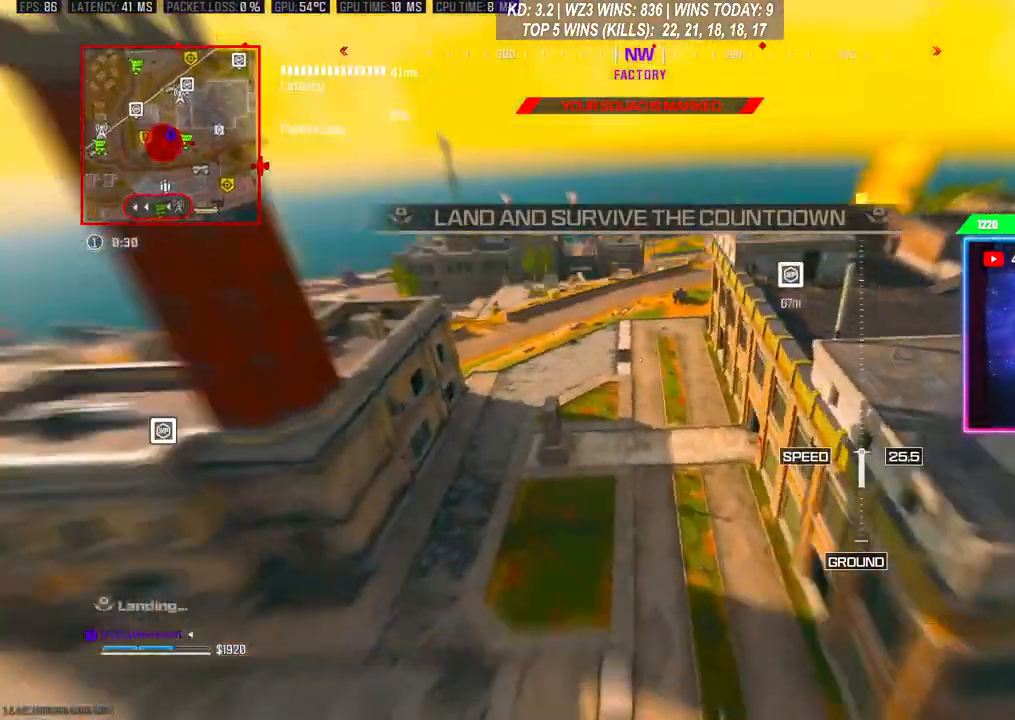
Gameplay with a controller (Xbox layout); each line is a JSON object with the inputs held at the frame after it. "events" lists button and stick changes between this image and that frame as [ms after this image, input, new state], when the widget could be followed in between. Not read: L3.
{"buttons": [], "left_stick": "up", "right_stick": "up-right", "events": [[167, "A", "up"]]}
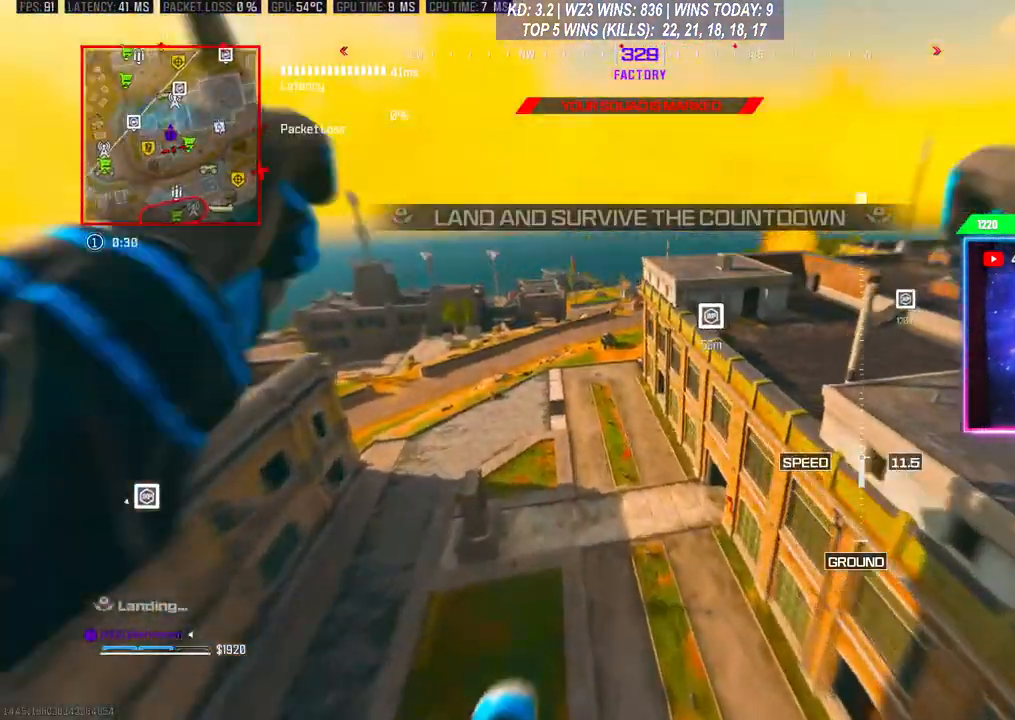
{"buttons": [], "left_stick": "up", "right_stick": "right", "events": [[200, "right_stick", "right"]]}
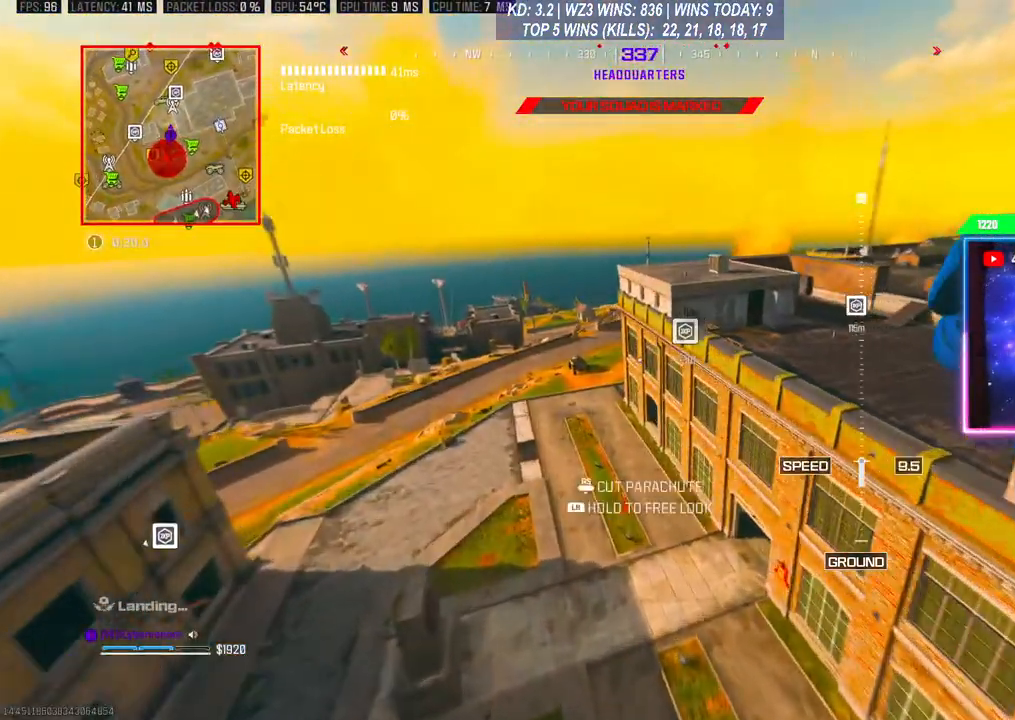
{"buttons": [], "left_stick": "up", "right_stick": "right", "events": []}
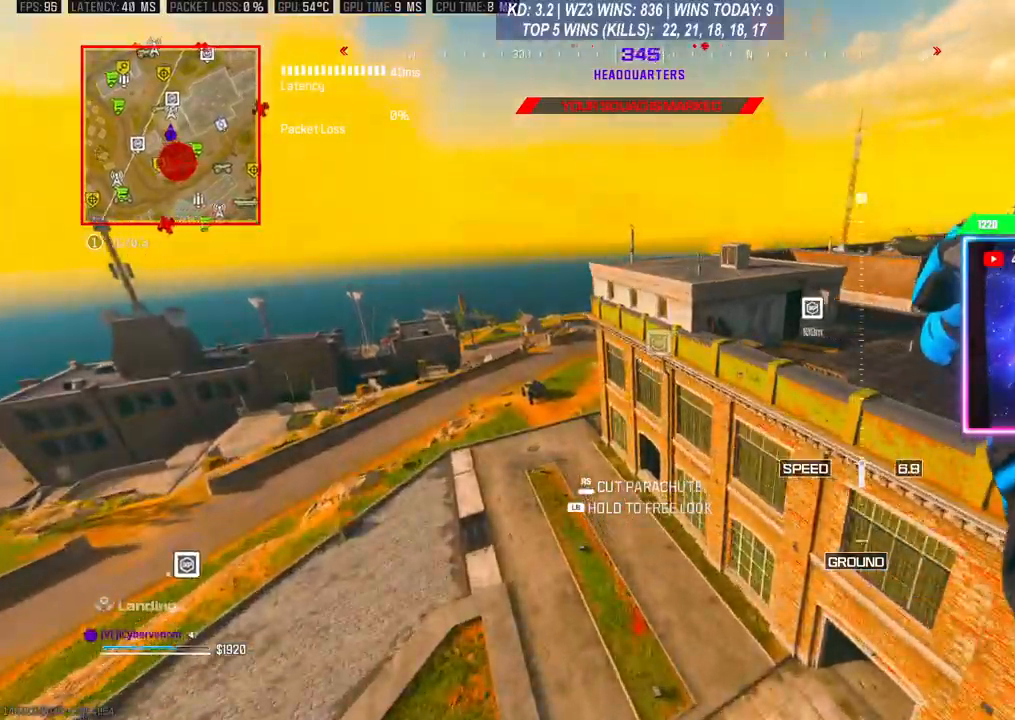
{"buttons": ["R3"], "left_stick": "center", "right_stick": "down-right", "events": [[133, "left_stick", "center"], [233, "R3", "down"], [333, "R3", "up"], [400, "right_stick", "down-right"], [433, "R3", "down"]]}
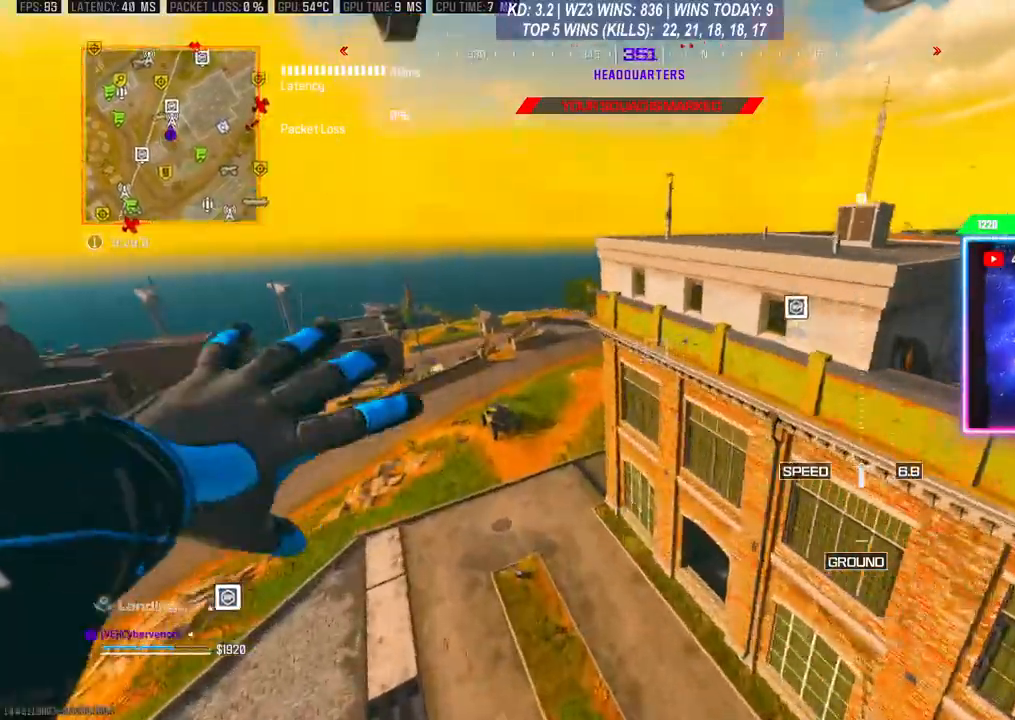
{"buttons": [], "left_stick": "up", "right_stick": "right", "events": [[100, "left_stick", "down-right"], [133, "R3", "up"], [200, "left_stick", "up-right"], [333, "left_stick", "up"], [367, "right_stick", "right"]]}
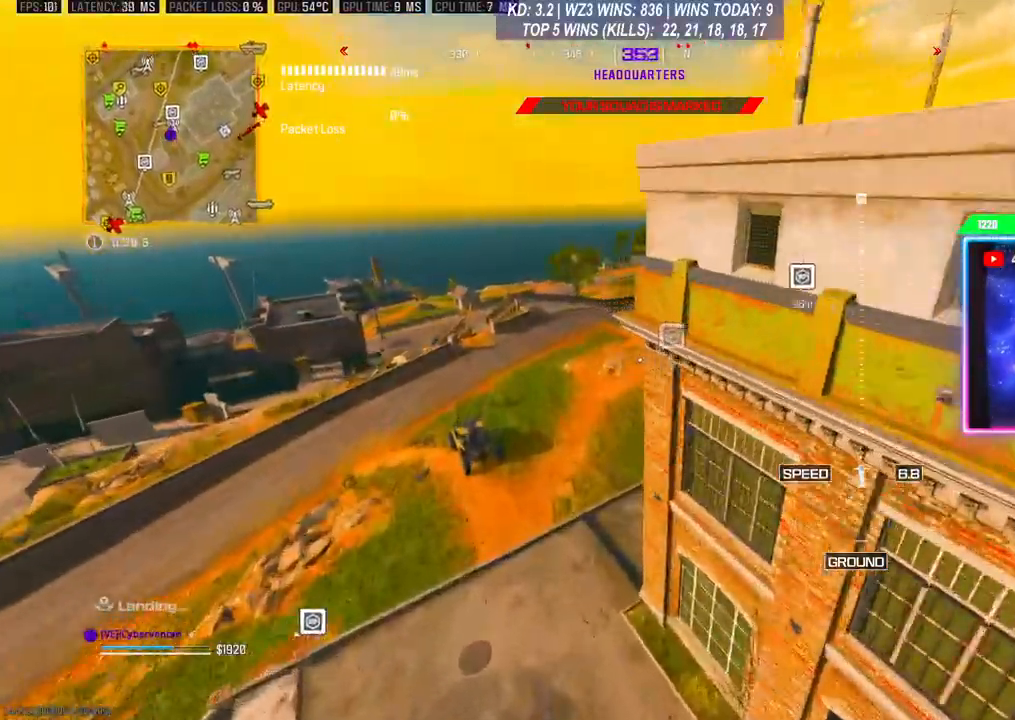
{"buttons": [], "left_stick": "up-right", "right_stick": "right", "events": [[133, "left_stick", "up-right"]]}
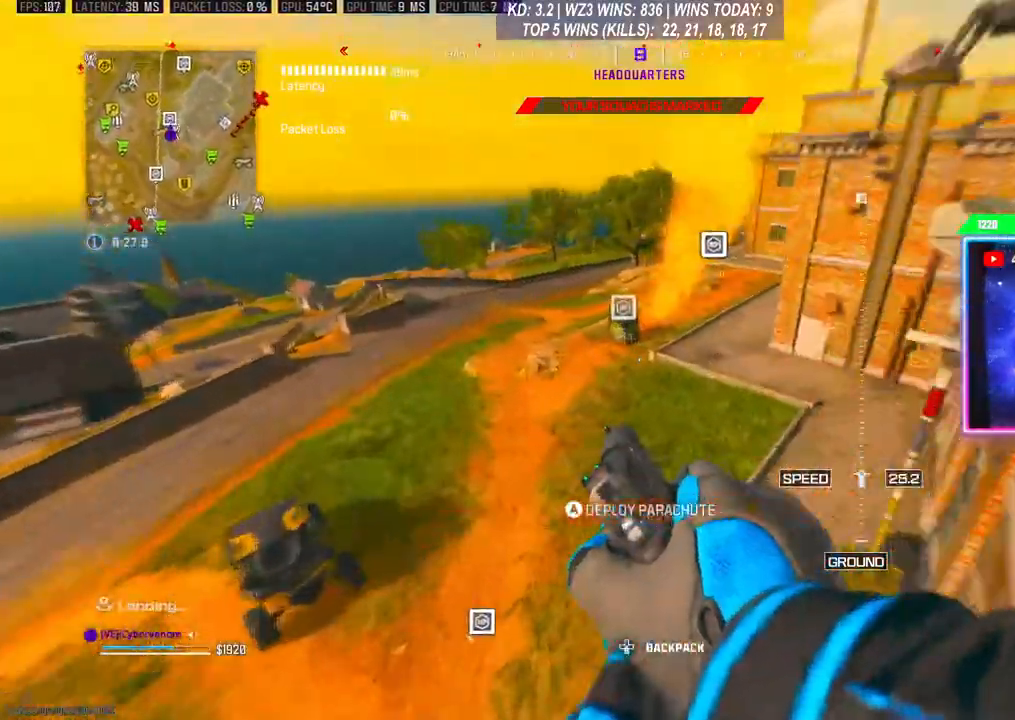
{"buttons": [], "left_stick": "up-right", "right_stick": "right", "events": []}
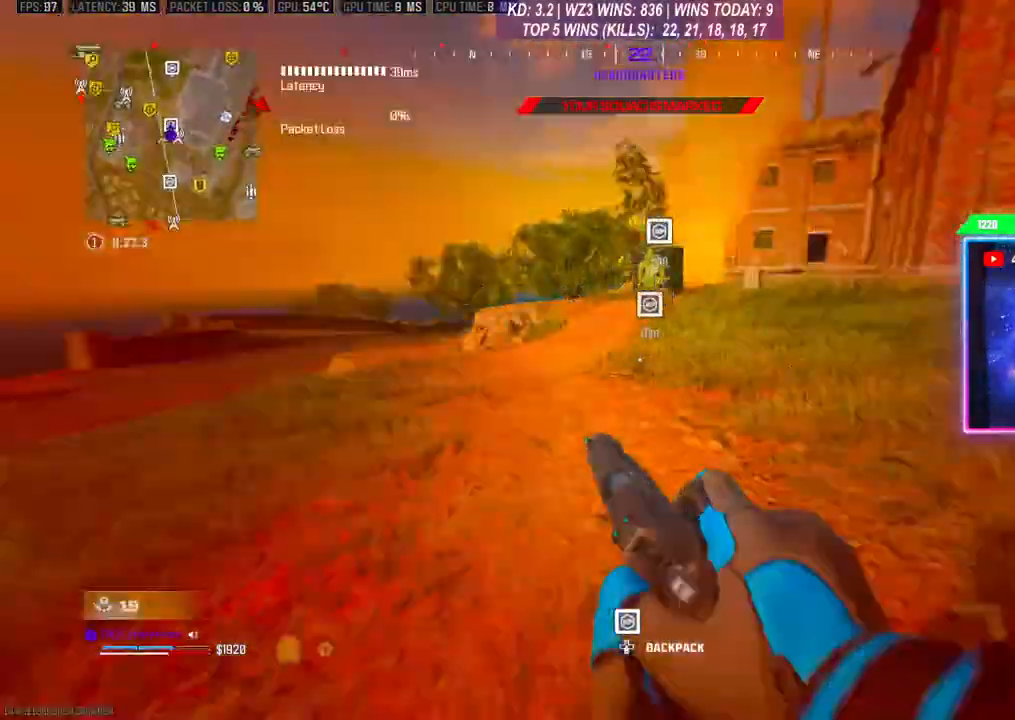
{"buttons": [], "left_stick": "up", "right_stick": "center", "events": [[33, "left_stick", "up"], [233, "right_stick", "center"]]}
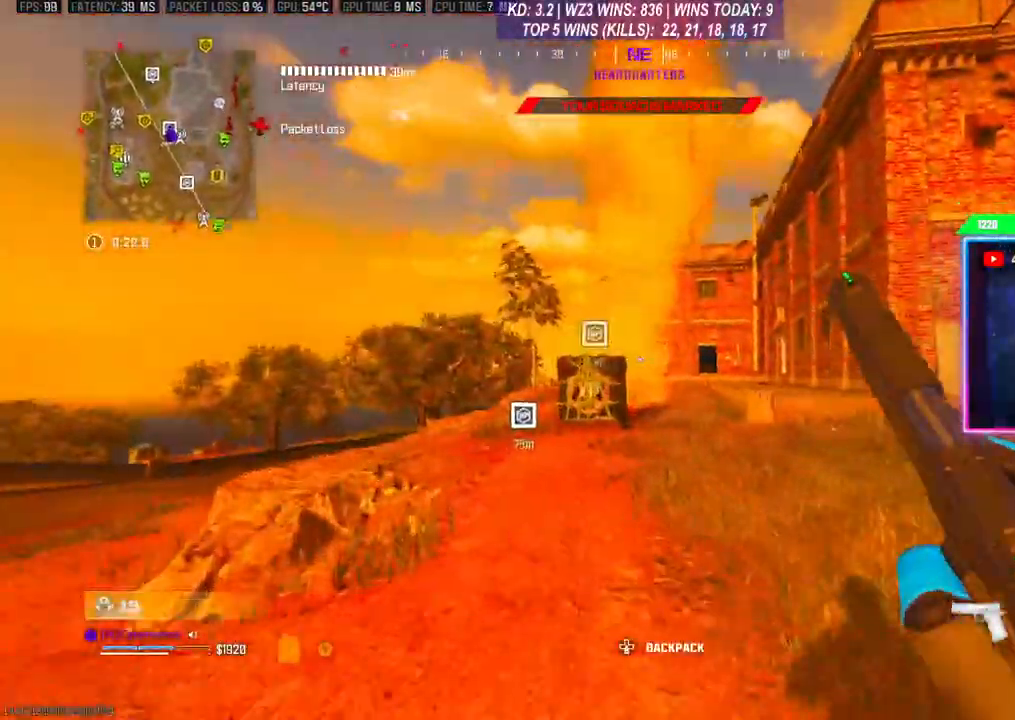
{"buttons": [], "left_stick": "up", "right_stick": "center", "events": [[233, "R3", "down"], [300, "R3", "up"]]}
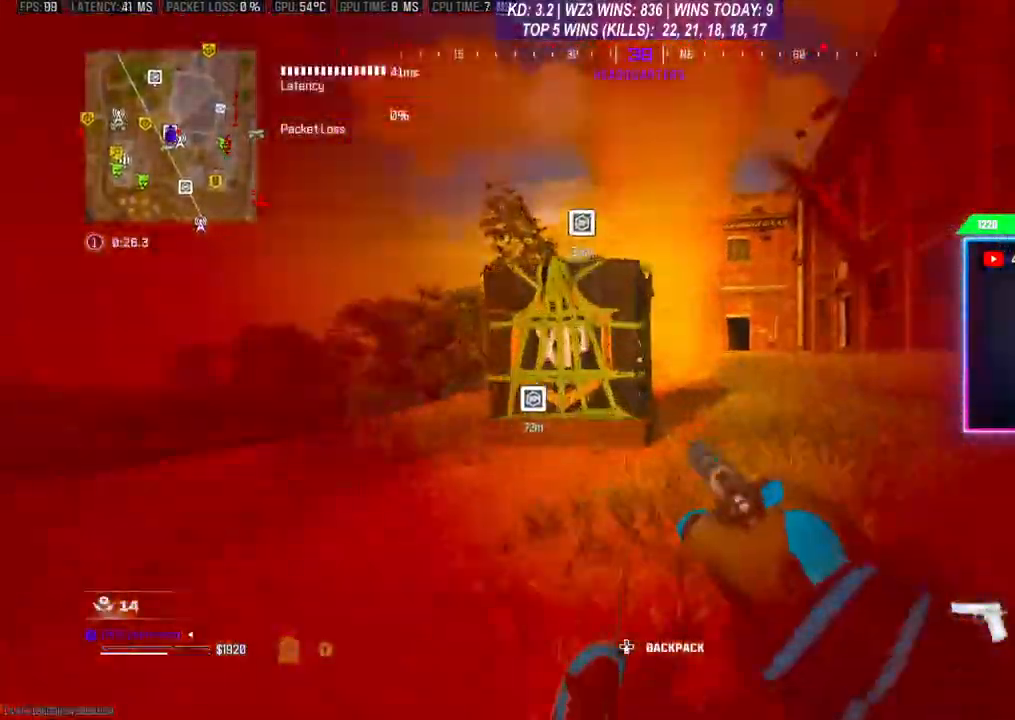
{"buttons": [], "left_stick": "up", "right_stick": "down-left", "events": [[167, "left_stick", "center"], [333, "left_stick", "down"], [400, "left_stick", "down-left"], [500, "left_stick", "up"], [500, "right_stick", "down-left"]]}
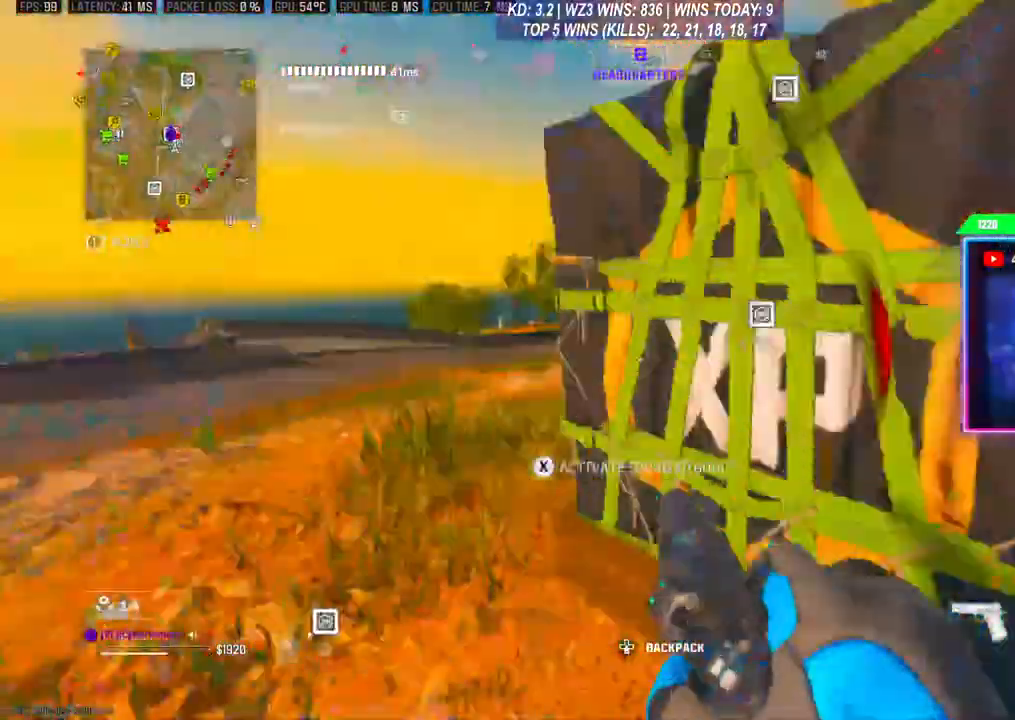
{"buttons": [], "left_stick": "up", "right_stick": "right", "events": [[67, "right_stick", "center"], [167, "right_stick", "up-right"], [400, "right_stick", "right"]]}
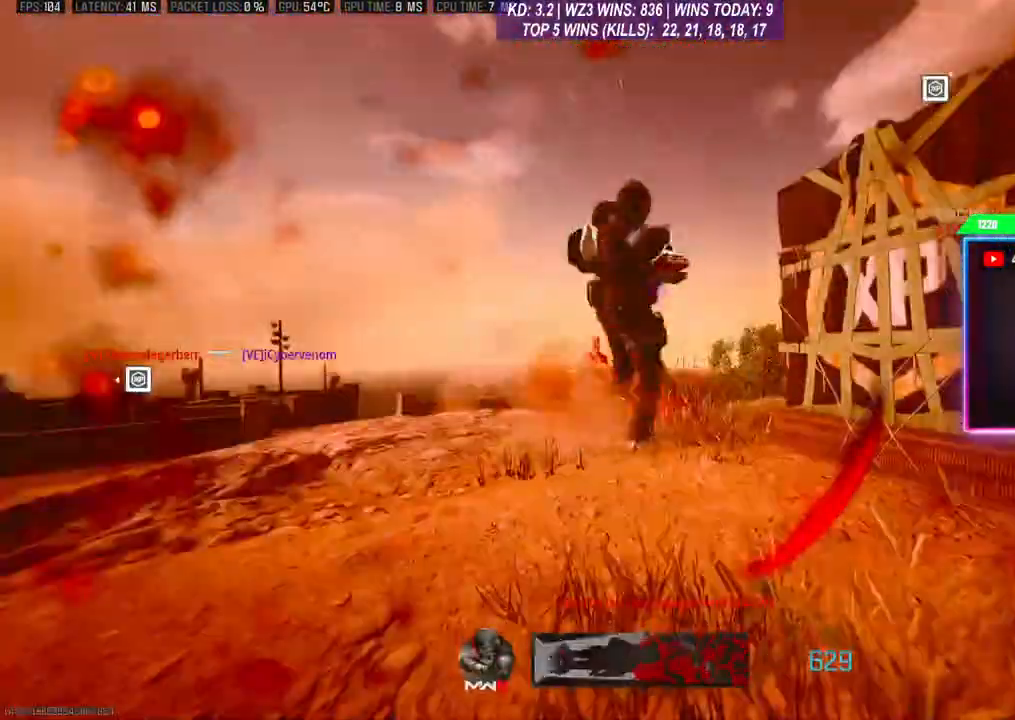
{"buttons": [], "left_stick": "center", "right_stick": "center", "events": [[33, "left_stick", "up-right"], [267, "left_stick", "up"], [333, "right_stick", "center"], [467, "left_stick", "center"]]}
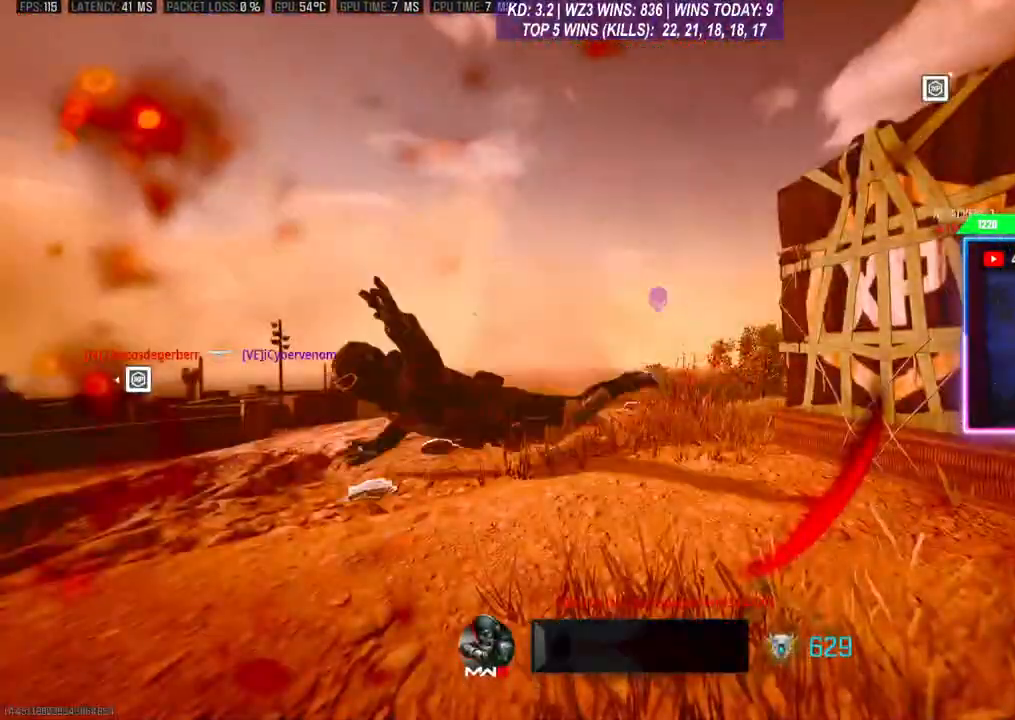
{"buttons": [], "left_stick": "center", "right_stick": "center", "events": [[200, "START", "down"], [367, "DPAD_DOWN", "down"], [367, "START", "up"], [467, "DPAD_DOWN", "up"]]}
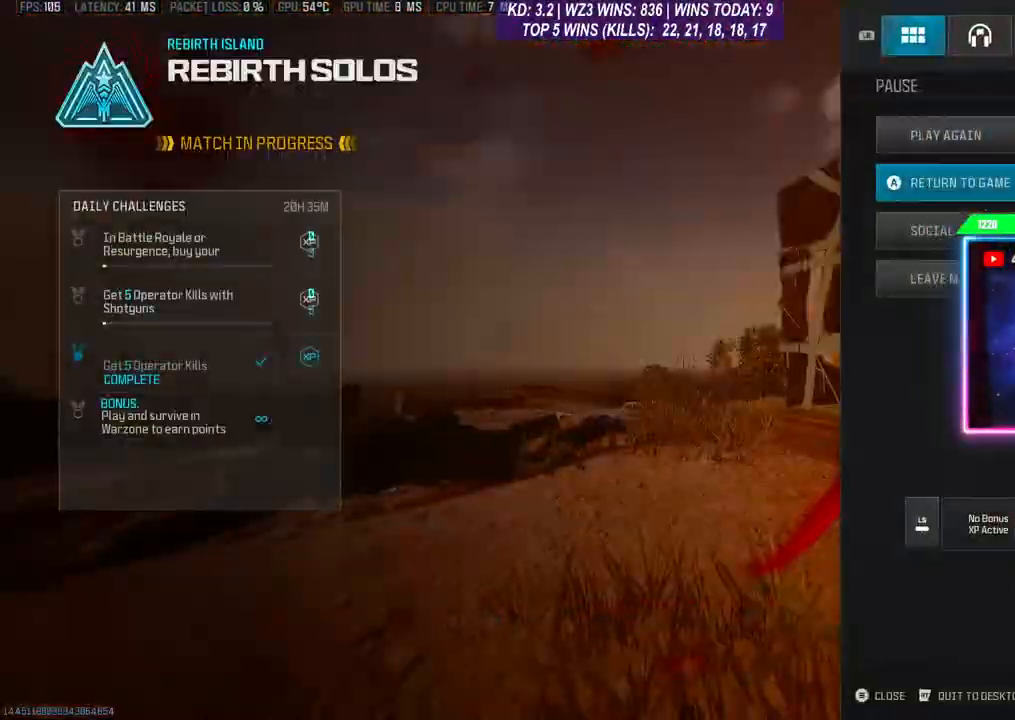
{"buttons": ["A"], "left_stick": "center", "right_stick": "center", "events": [[33, "DPAD_DOWN", "down"], [267, "A", "down"], [267, "DPAD_DOWN", "up"], [400, "A", "up"], [400, "DPAD_UP", "down"], [467, "A", "down"], [467, "DPAD_UP", "up"]]}
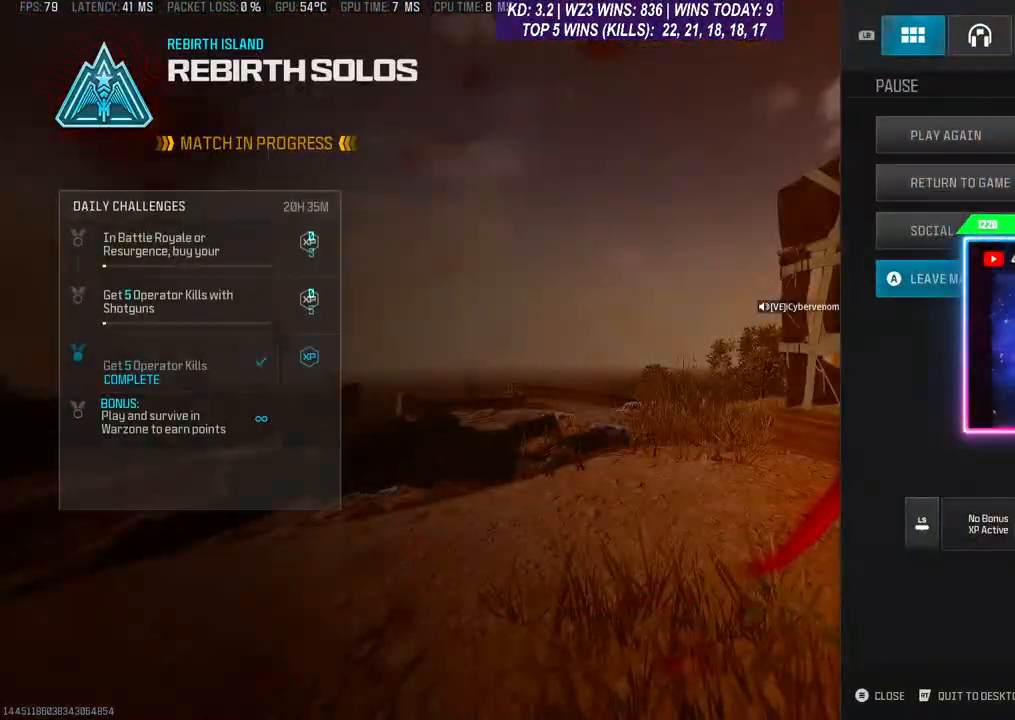
{"buttons": [], "left_stick": "center", "right_stick": "center", "events": [[67, "A", "up"]]}
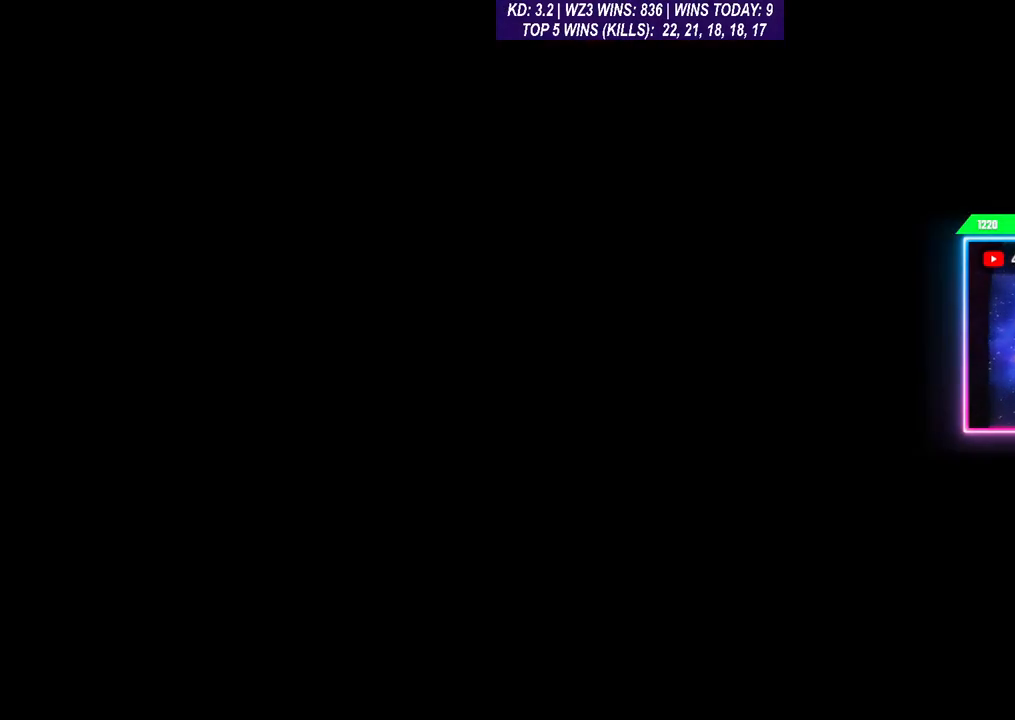
{"buttons": [], "left_stick": "center", "right_stick": "down-left", "events": [[433, "right_stick", "down-left"]]}
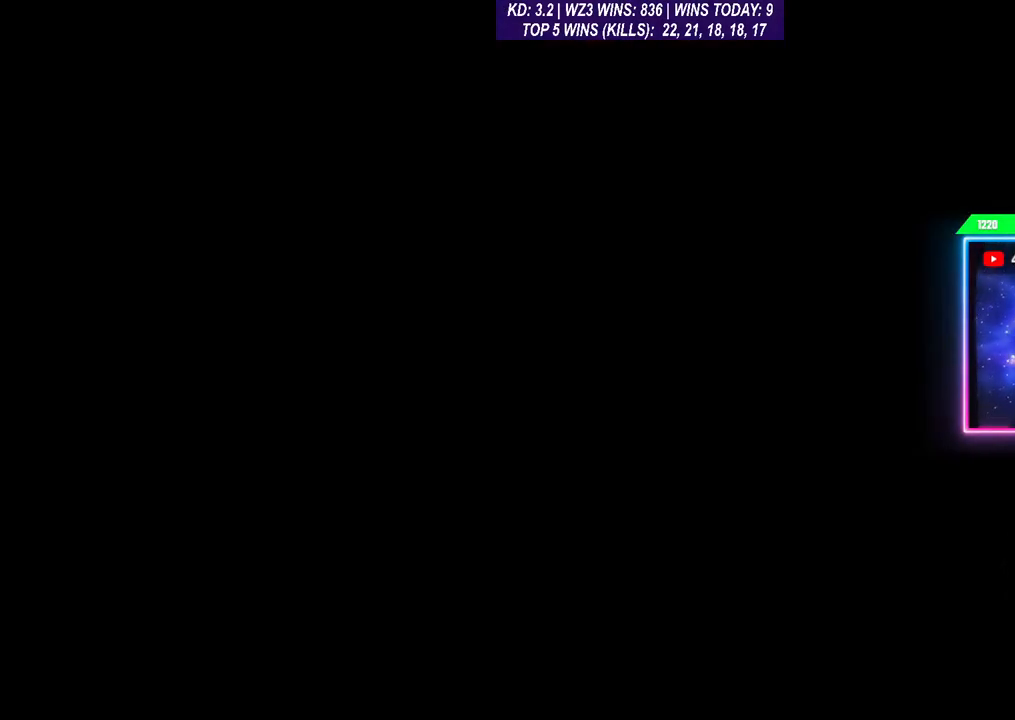
{"buttons": [], "left_stick": "center", "right_stick": "center", "events": [[33, "right_stick", "center"]]}